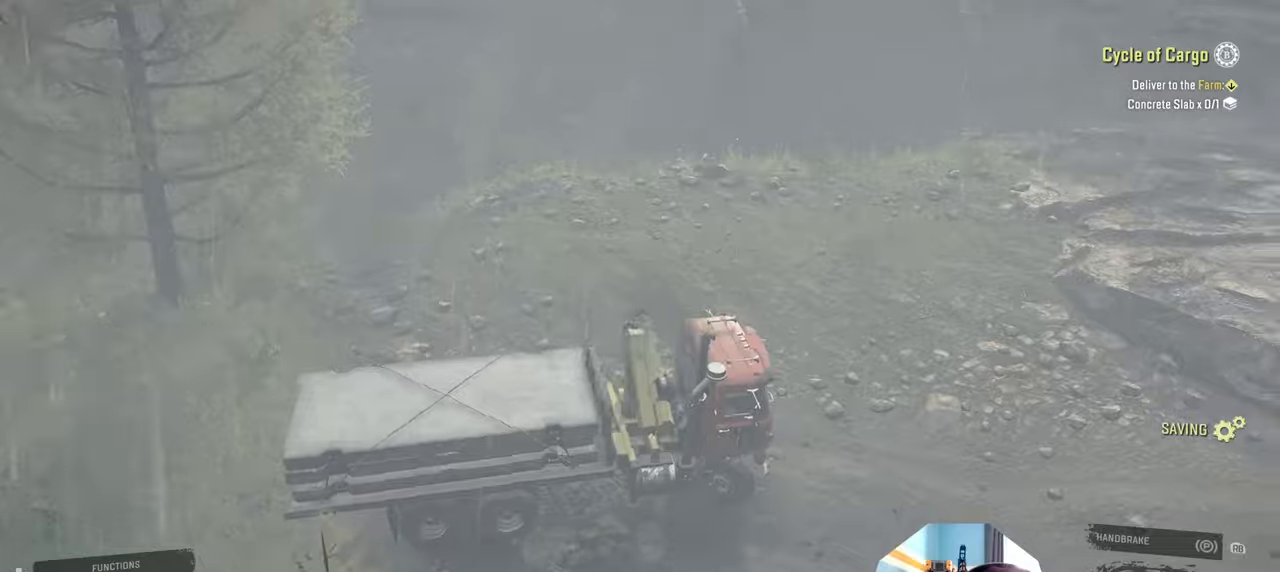
Gameplay with a controller (Xbox layout); each line is a JSON object with the inputs held at the frame after it. "events" lists button and stick changes between this image and that frame as [ms after this image, input, new state], when the widget could be followed in between.
{"buttons": ["R2"], "left_stick": "up-right", "right_stick": "up-right", "events": [[500, "right_stick", "up-right"]]}
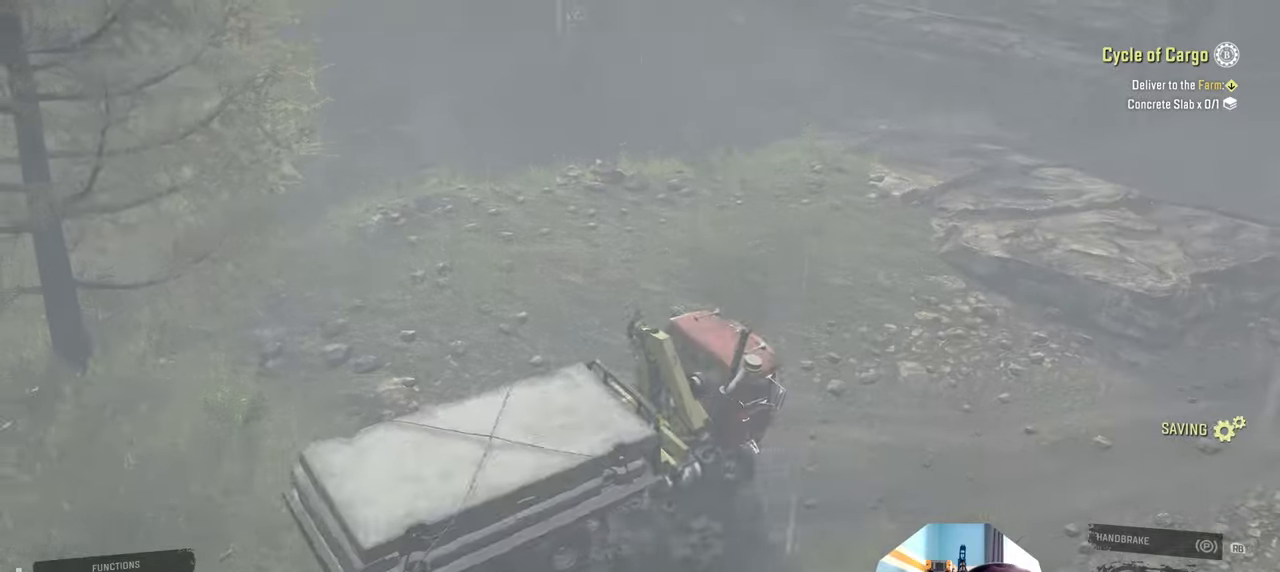
{"buttons": [], "left_stick": "up-right", "right_stick": "right", "events": [[334, "right_stick", "right"], [500, "R2", "up"]]}
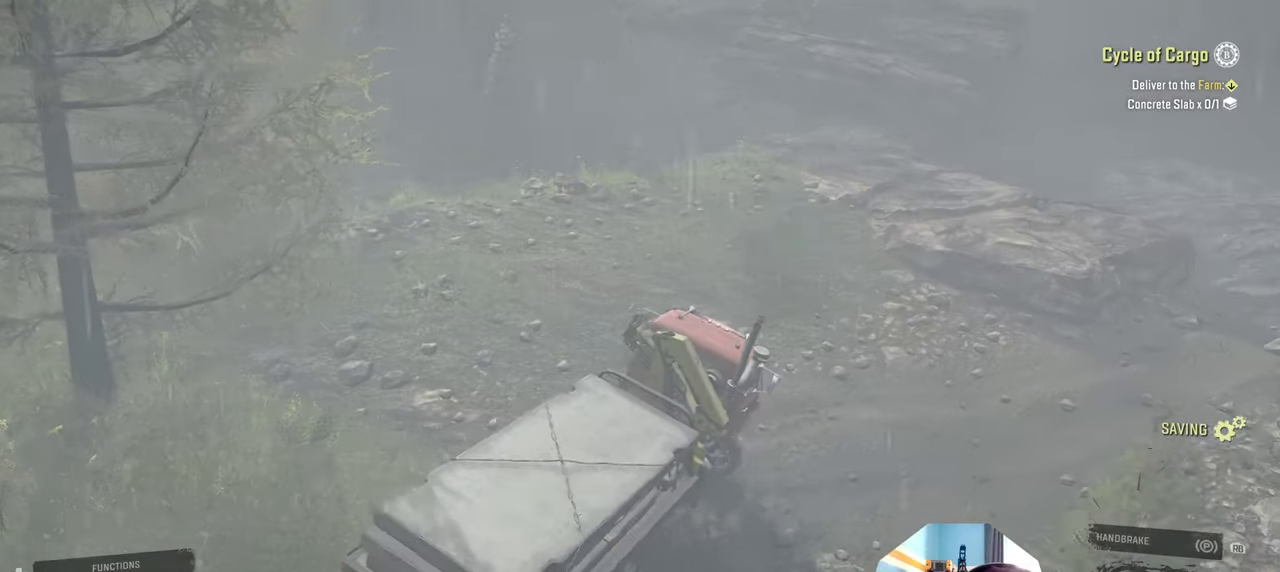
{"buttons": [], "left_stick": "up-right", "right_stick": "up-right", "events": [[300, "right_stick", "up-right"]]}
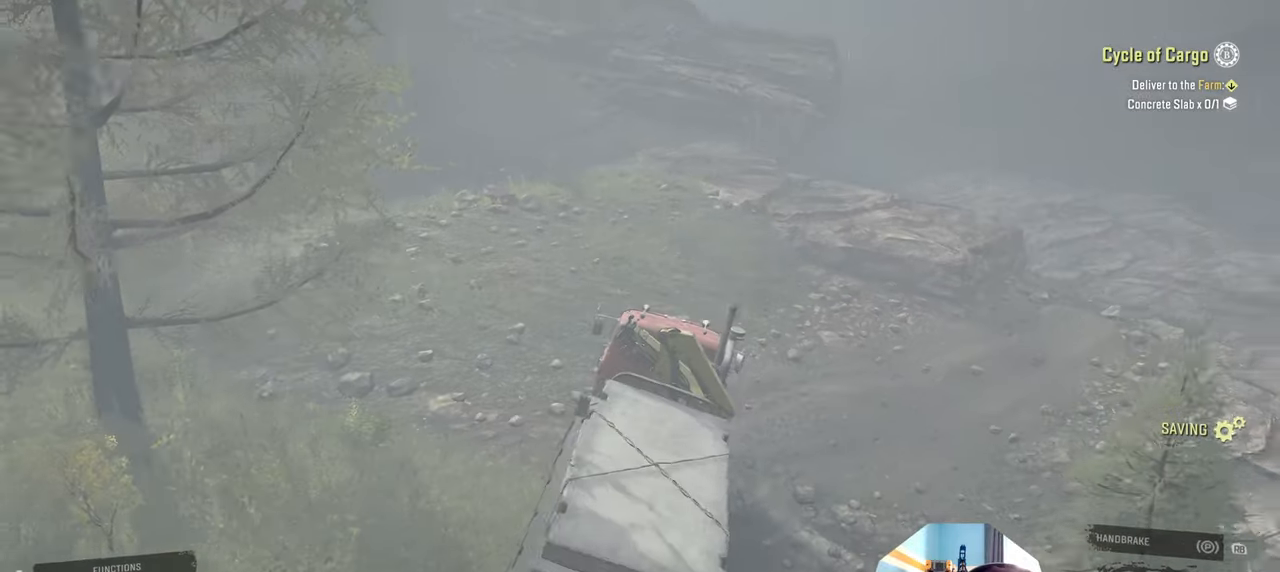
{"buttons": ["R2"], "left_stick": "up-left", "right_stick": "right", "events": [[100, "left_stick", "center"], [167, "L1", "down"], [200, "left_stick", "up-left"], [200, "right_stick", "up"], [334, "right_stick", "center"], [367, "L1", "up"], [400, "right_stick", "right"], [467, "R2", "down"]]}
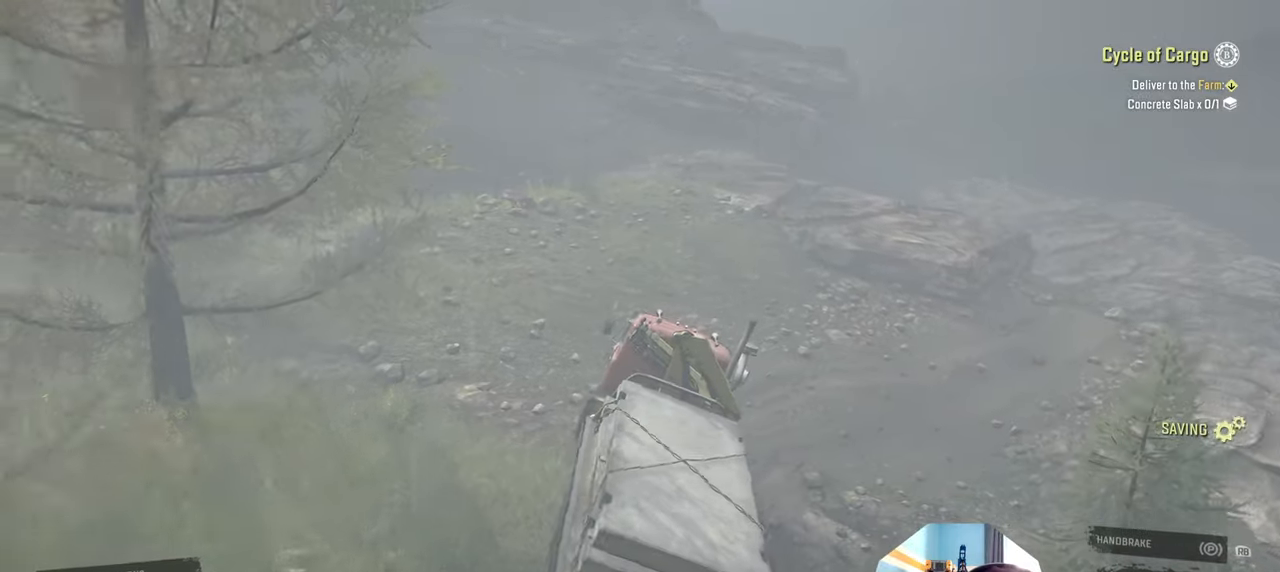
{"buttons": ["R2"], "left_stick": "up-left", "right_stick": "center", "events": [[34, "right_stick", "up-right"], [467, "right_stick", "center"]]}
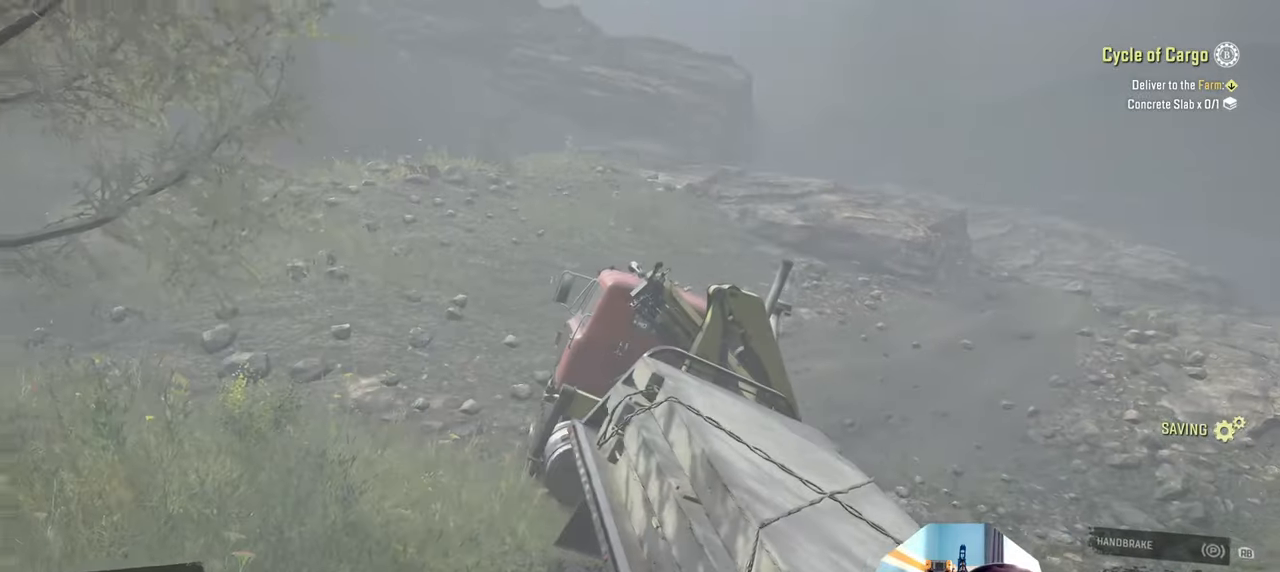
{"buttons": ["R2"], "left_stick": "center", "right_stick": "right", "events": [[100, "left_stick", "center"], [267, "right_stick", "right"]]}
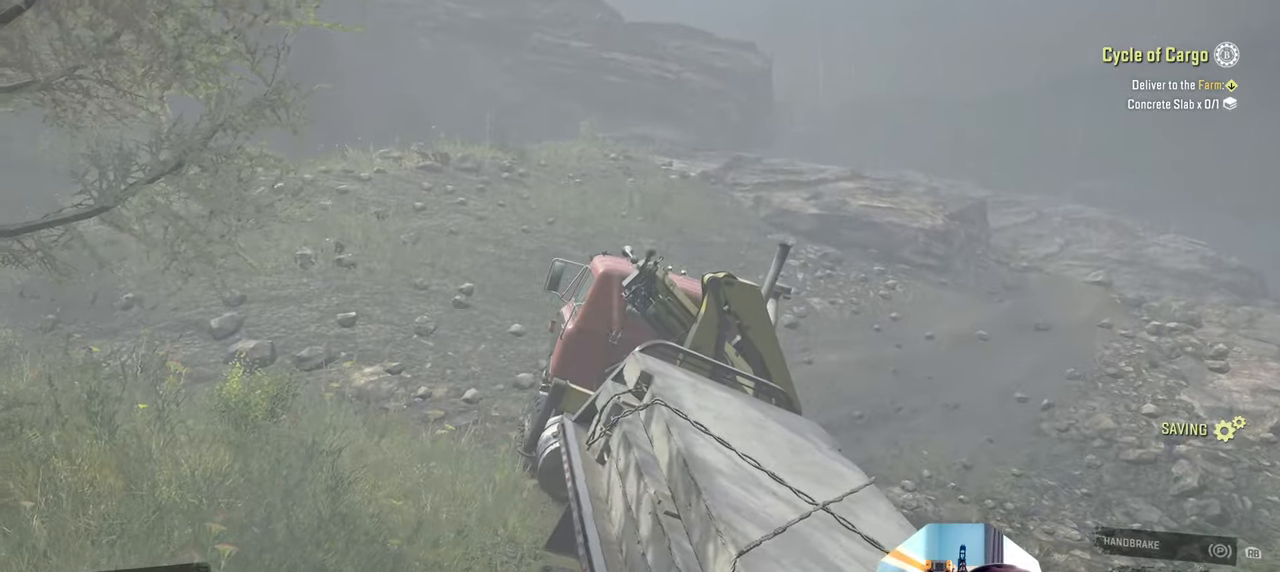
{"buttons": ["R2"], "left_stick": "center", "right_stick": "right", "events": [[267, "right_stick", "up-right"], [500, "right_stick", "right"]]}
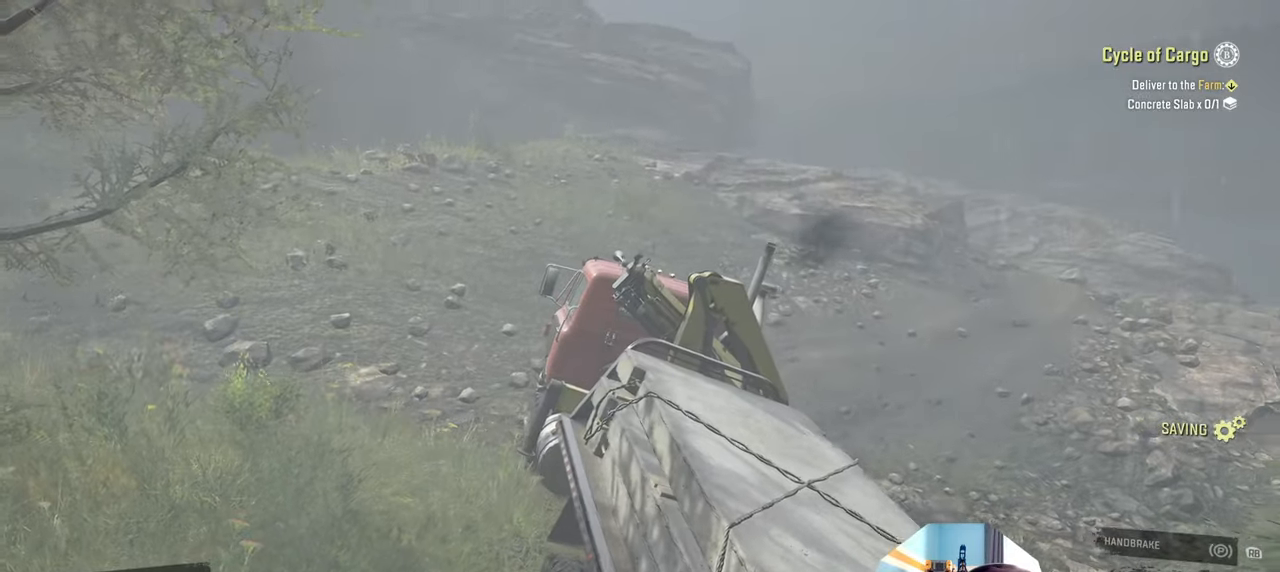
{"buttons": ["R2"], "left_stick": "center", "right_stick": "center", "events": [[100, "right_stick", "center"], [234, "left_stick", "up-left"], [300, "right_stick", "up-right"], [434, "left_stick", "center"], [467, "right_stick", "center"]]}
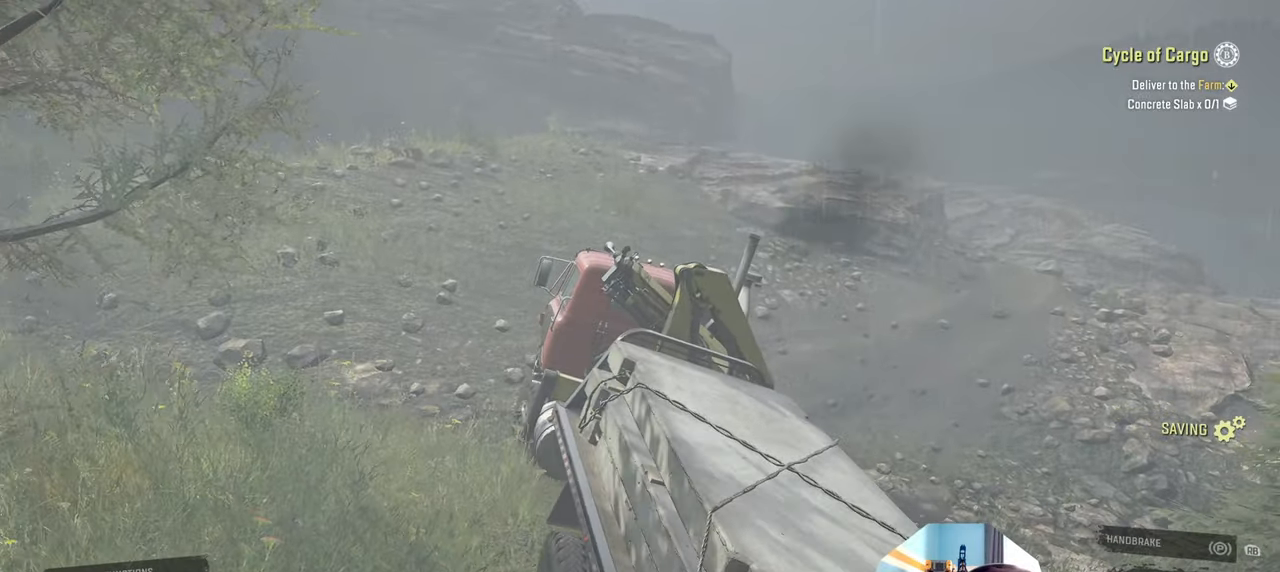
{"buttons": ["R2"], "left_stick": "center", "right_stick": "center", "events": [[167, "left_stick", "left"], [167, "right_stick", "right"], [367, "right_stick", "center"], [400, "left_stick", "center"]]}
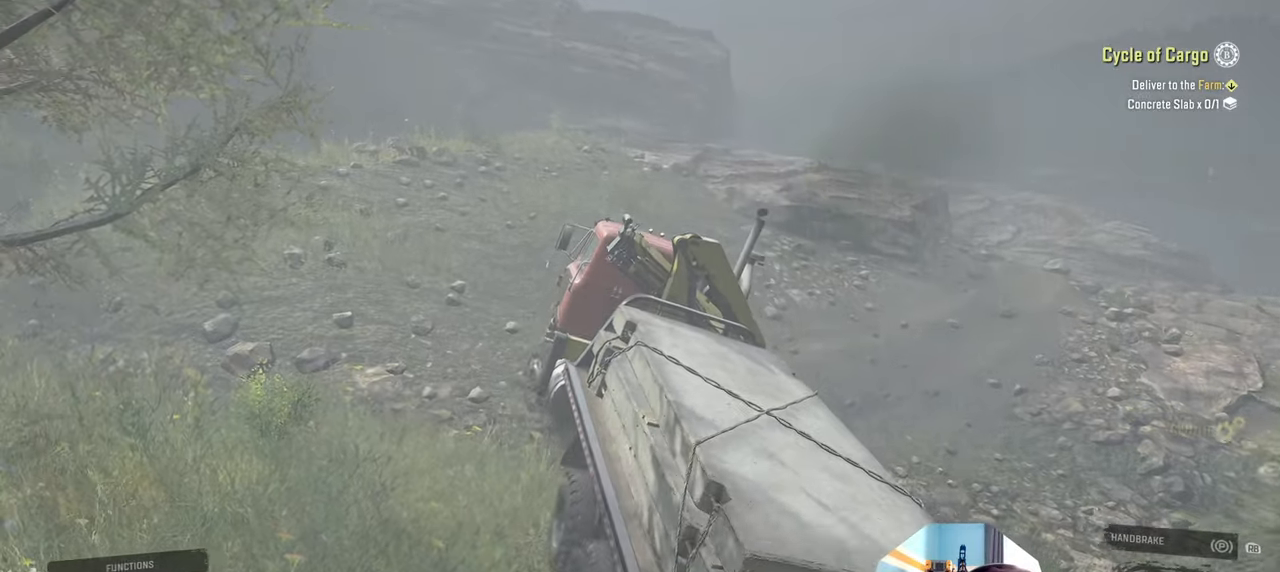
{"buttons": ["R2"], "left_stick": "up-left", "right_stick": "center", "events": [[434, "left_stick", "up-left"]]}
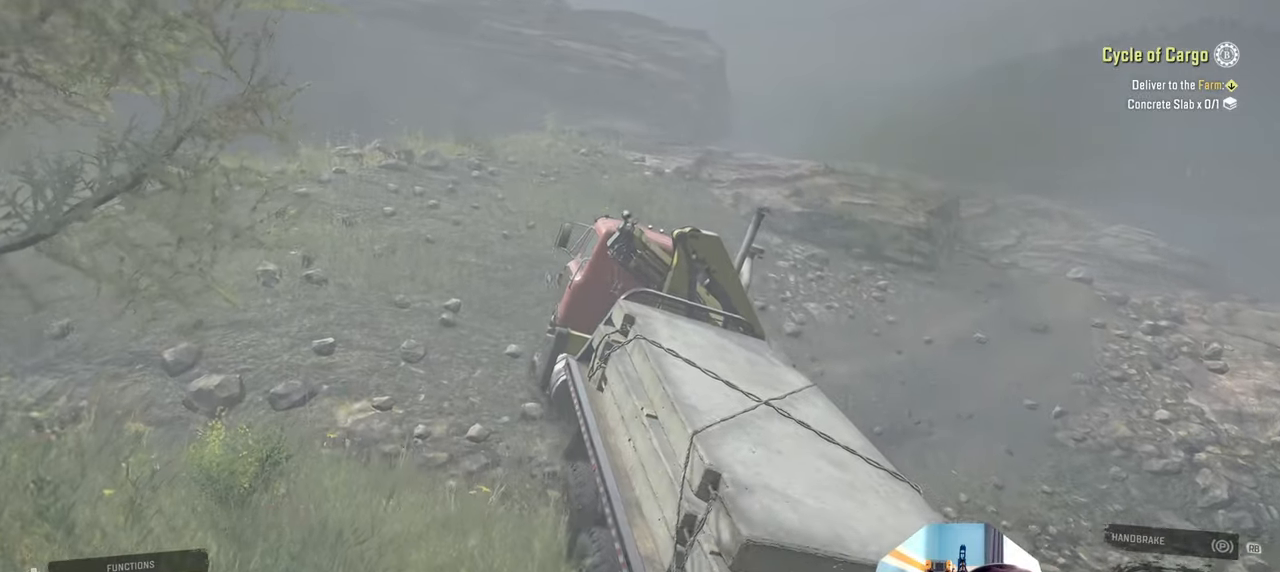
{"buttons": ["R2"], "left_stick": "right", "right_stick": "right", "events": [[34, "left_stick", "center"], [400, "left_stick", "right"], [400, "right_stick", "right"]]}
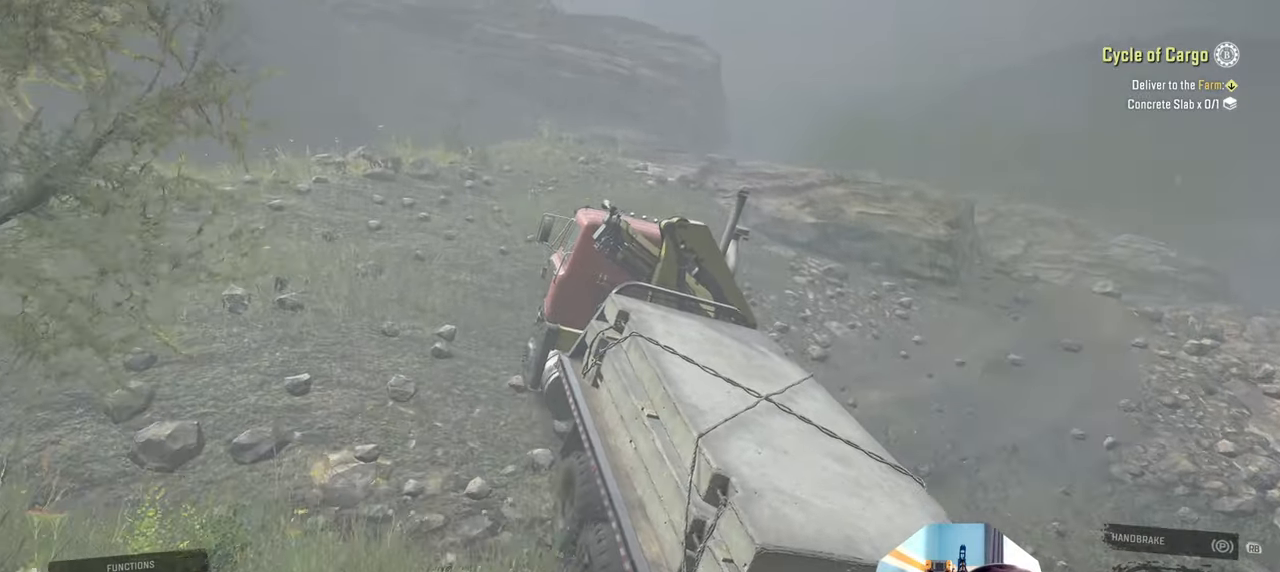
{"buttons": ["L1", "R2"], "left_stick": "up-left", "right_stick": "up", "events": [[100, "left_stick", "center"], [134, "L1", "down"], [234, "L1", "up"], [234, "right_stick", "center"], [434, "right_stick", "up"], [467, "L1", "down"], [500, "left_stick", "up-left"]]}
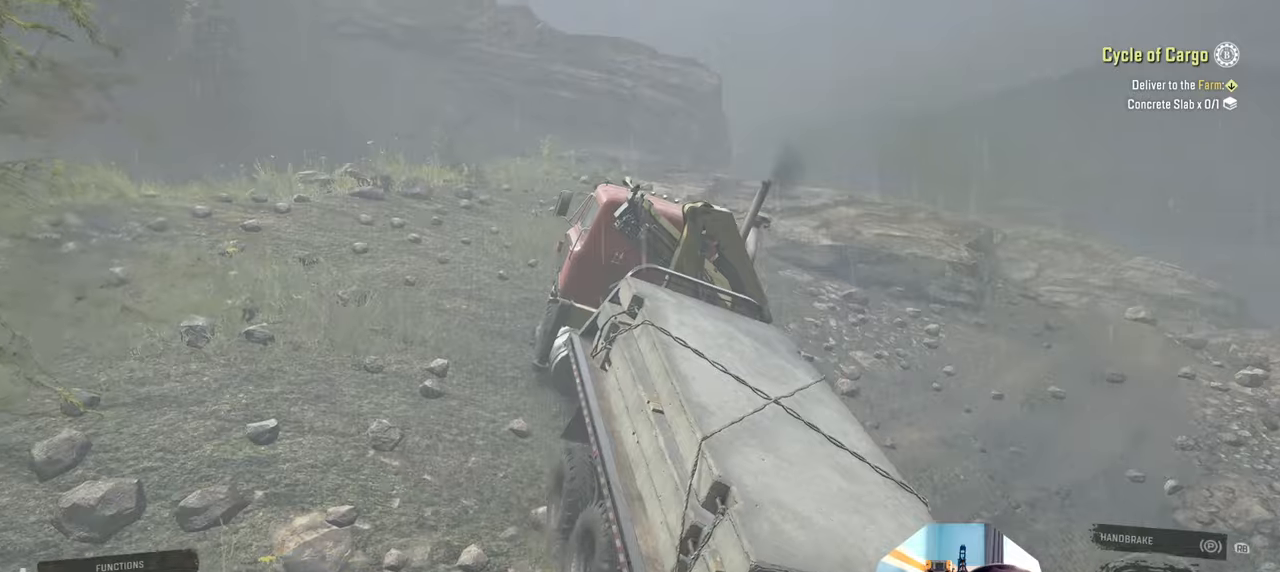
{"buttons": ["R2"], "left_stick": "left", "right_stick": "center", "events": [[67, "right_stick", "center"], [100, "L1", "up"], [167, "left_stick", "center"], [334, "left_stick", "left"]]}
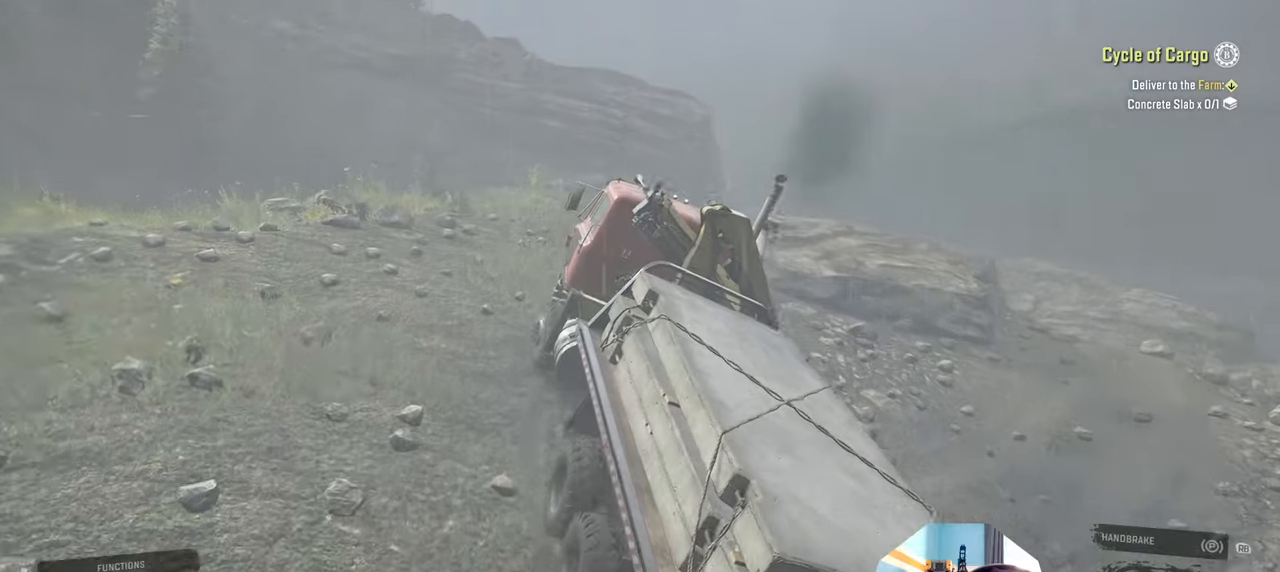
{"buttons": ["R2"], "left_stick": "left", "right_stick": "down", "events": [[134, "left_stick", "up-left"], [367, "left_stick", "center"], [434, "right_stick", "down"], [500, "left_stick", "left"]]}
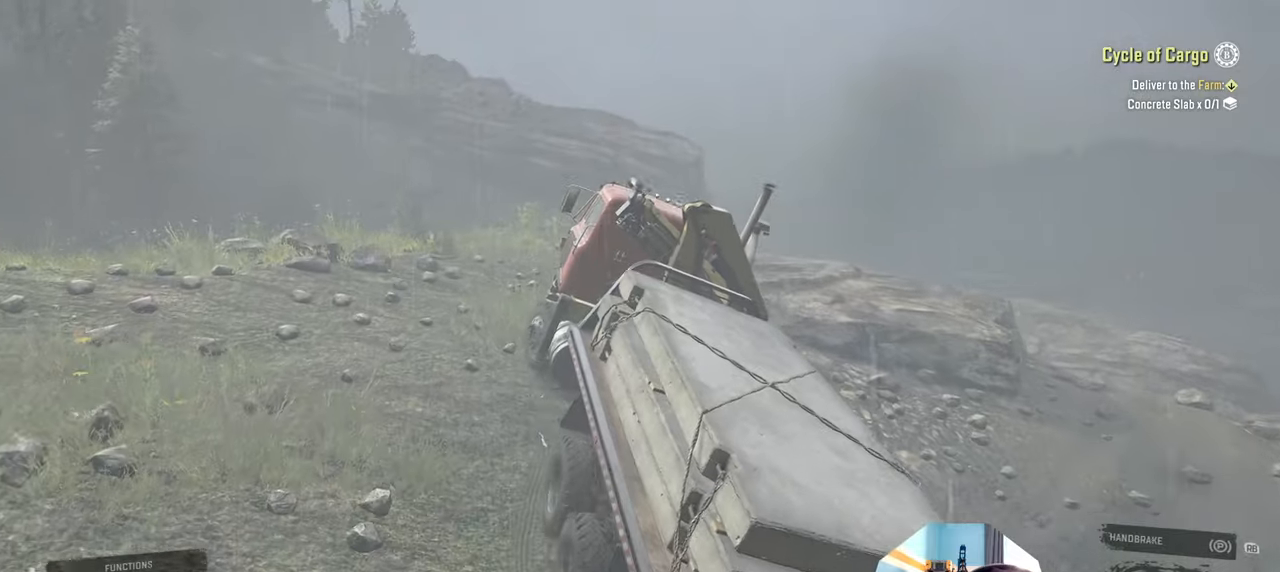
{"buttons": ["R2"], "left_stick": "left", "right_stick": "down", "events": [[134, "left_stick", "up-left"], [500, "left_stick", "left"]]}
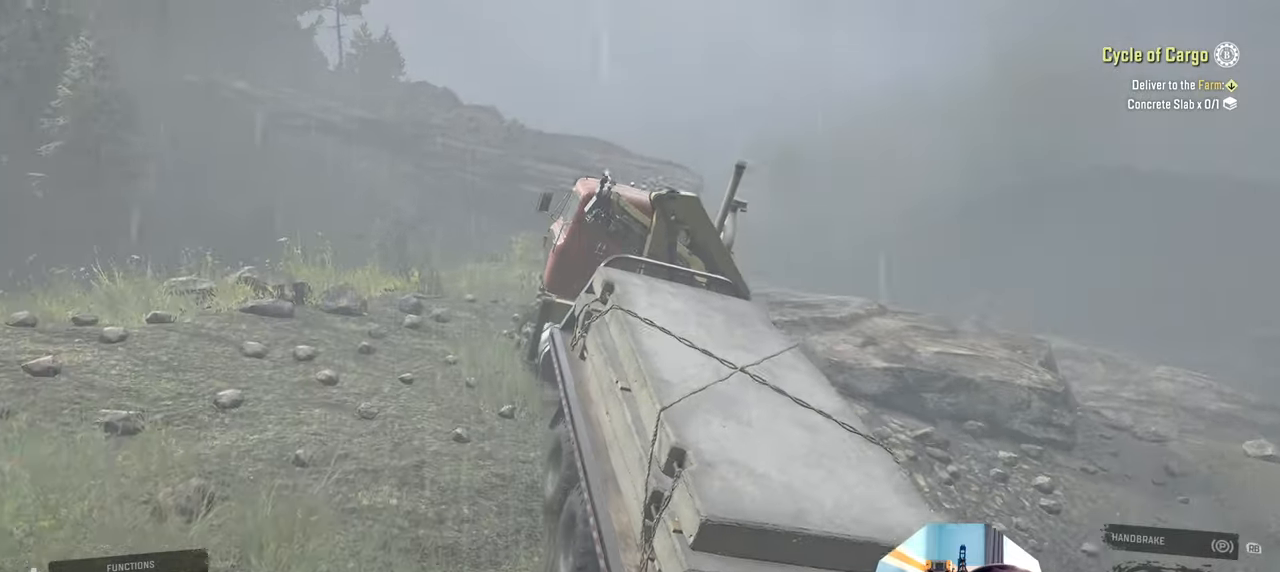
{"buttons": ["R2"], "left_stick": "left", "right_stick": "down", "events": [[334, "R2", "up"], [467, "R2", "down"]]}
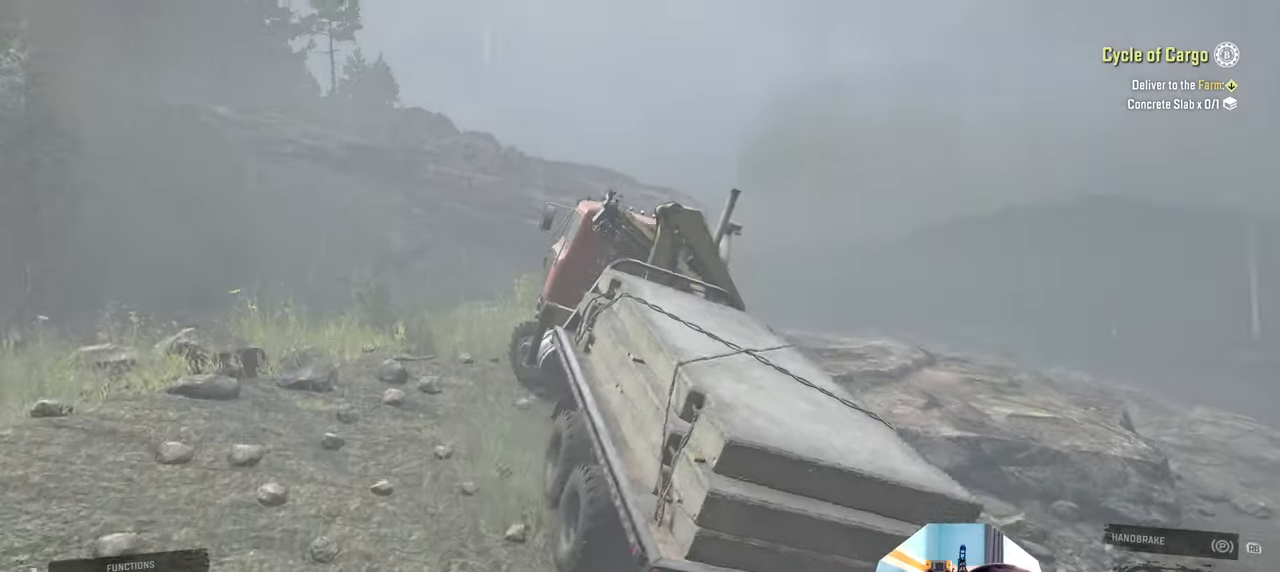
{"buttons": ["R2"], "left_stick": "left", "right_stick": "down", "events": []}
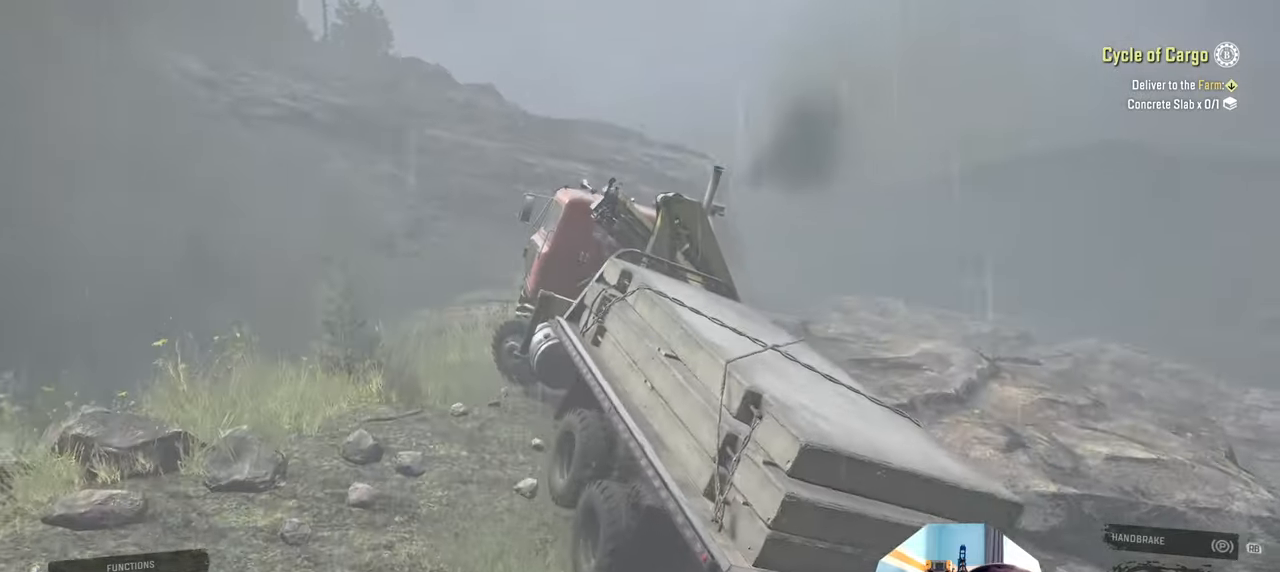
{"buttons": ["R2"], "left_stick": "left", "right_stick": "center", "events": [[134, "R2", "up"], [234, "R2", "down"], [367, "right_stick", "center"]]}
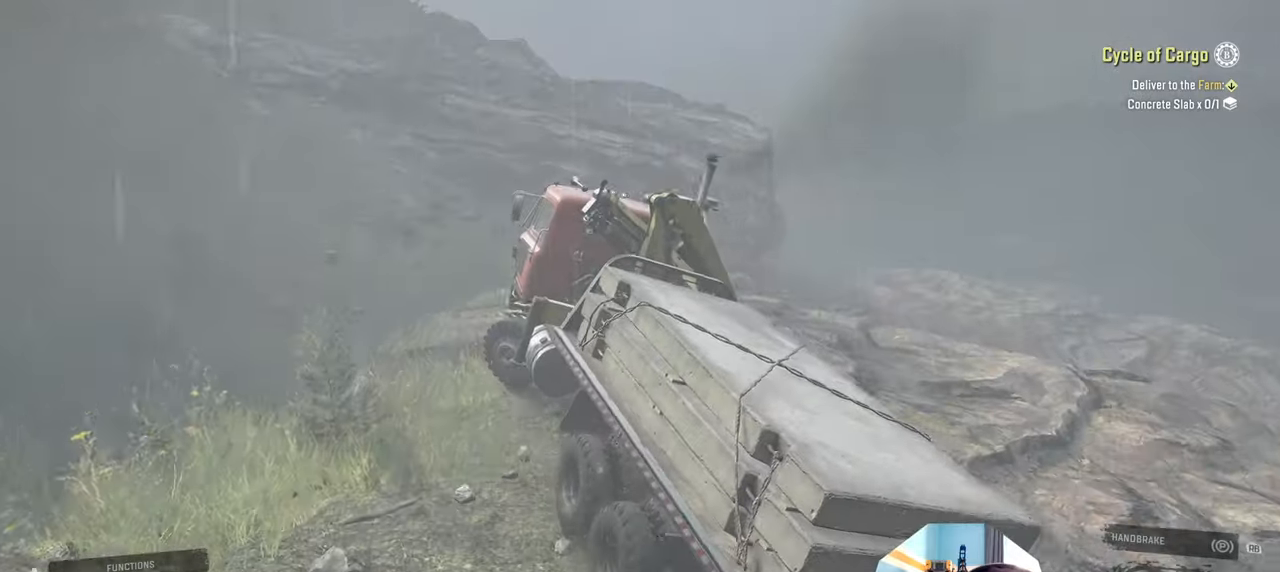
{"buttons": ["R2"], "left_stick": "left", "right_stick": "center", "events": []}
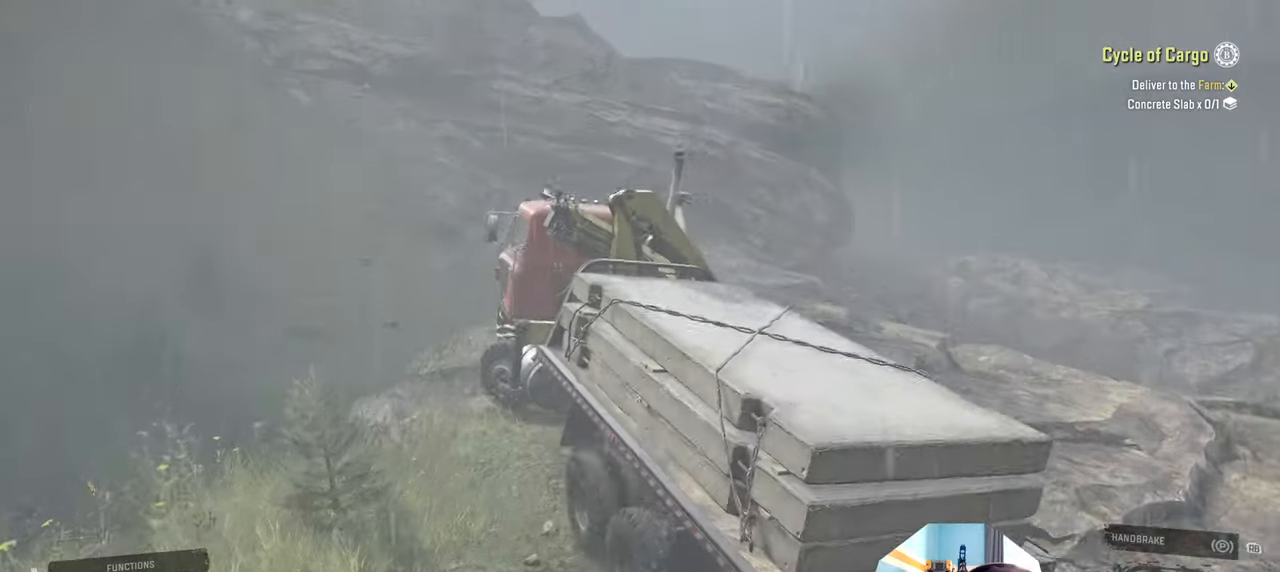
{"buttons": ["R2"], "left_stick": "up-right", "right_stick": "center", "events": [[67, "R2", "up"], [200, "left_stick", "center"], [267, "L1", "down"], [267, "left_stick", "up-right"], [300, "right_stick", "down"], [467, "L1", "up"], [500, "R2", "down"], [500, "right_stick", "center"]]}
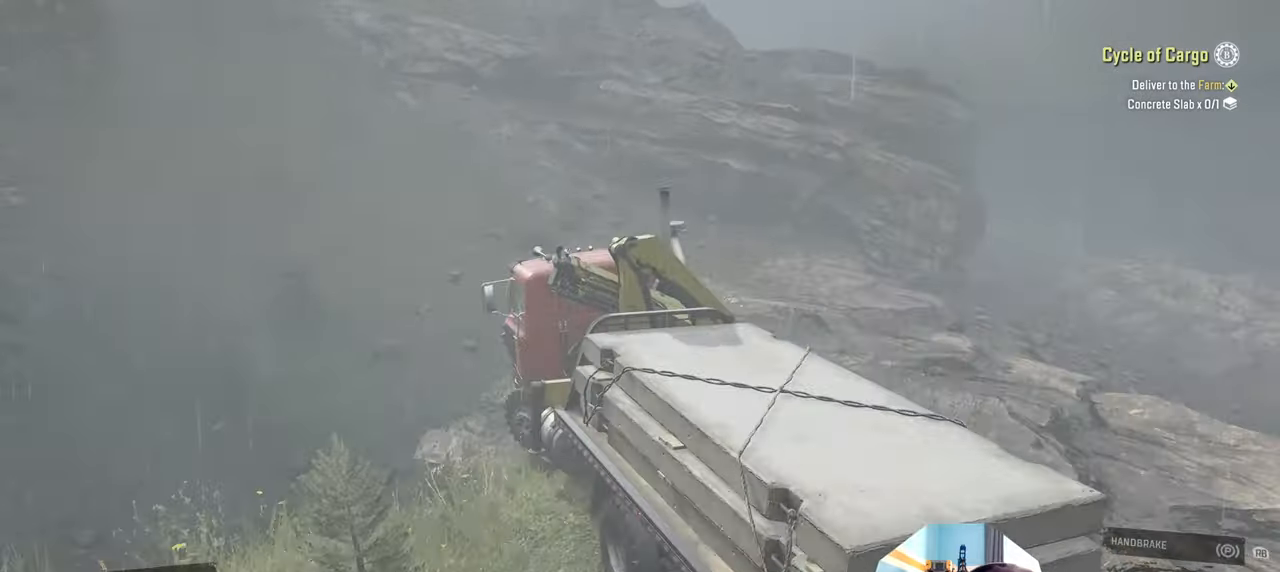
{"buttons": ["R2"], "left_stick": "left", "right_stick": "center", "events": [[34, "right_stick", "right"], [134, "right_stick", "up-right"], [400, "left_stick", "left"], [500, "right_stick", "center"]]}
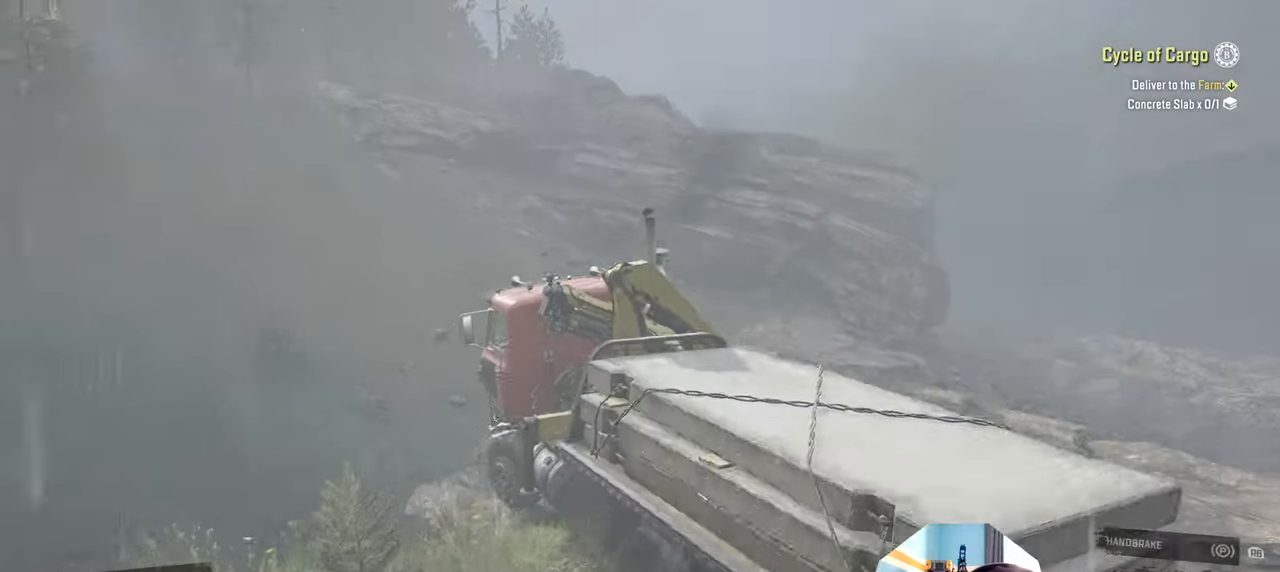
{"buttons": ["R2"], "left_stick": "up-right", "right_stick": "center", "events": [[134, "left_stick", "up-left"], [234, "left_stick", "up"], [234, "right_stick", "right"], [334, "left_stick", "up-right"], [400, "right_stick", "up-right"], [500, "right_stick", "center"]]}
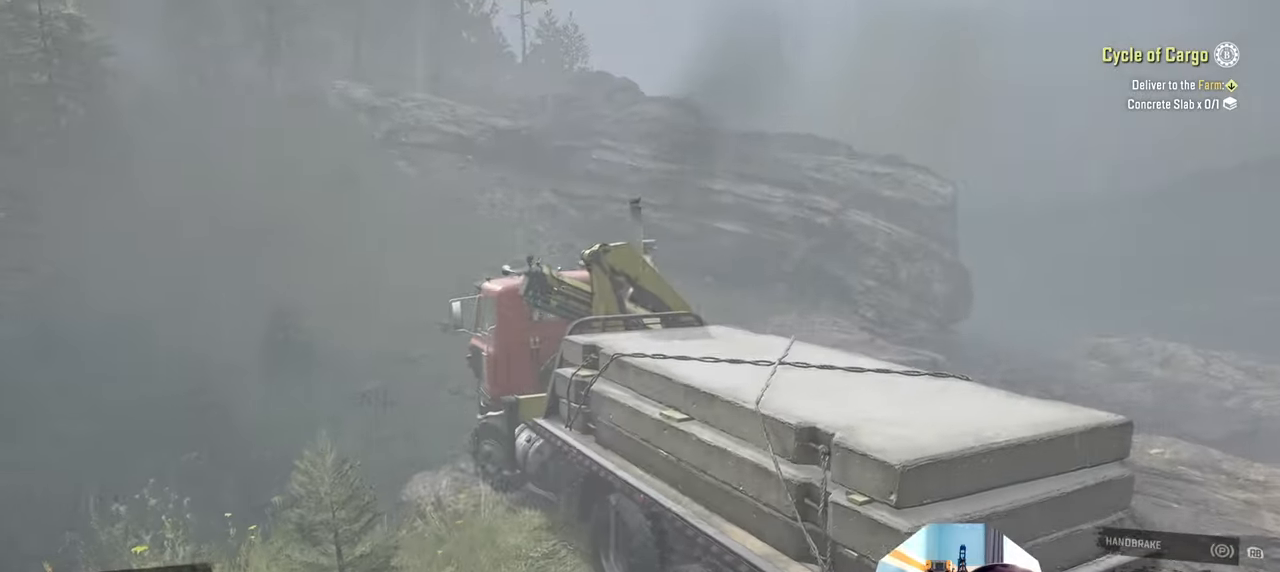
{"buttons": ["R2"], "left_stick": "up-right", "right_stick": "right", "events": [[100, "left_stick", "up-left"], [200, "right_stick", "up-right"], [334, "right_stick", "center"], [467, "left_stick", "up-right"], [467, "right_stick", "right"]]}
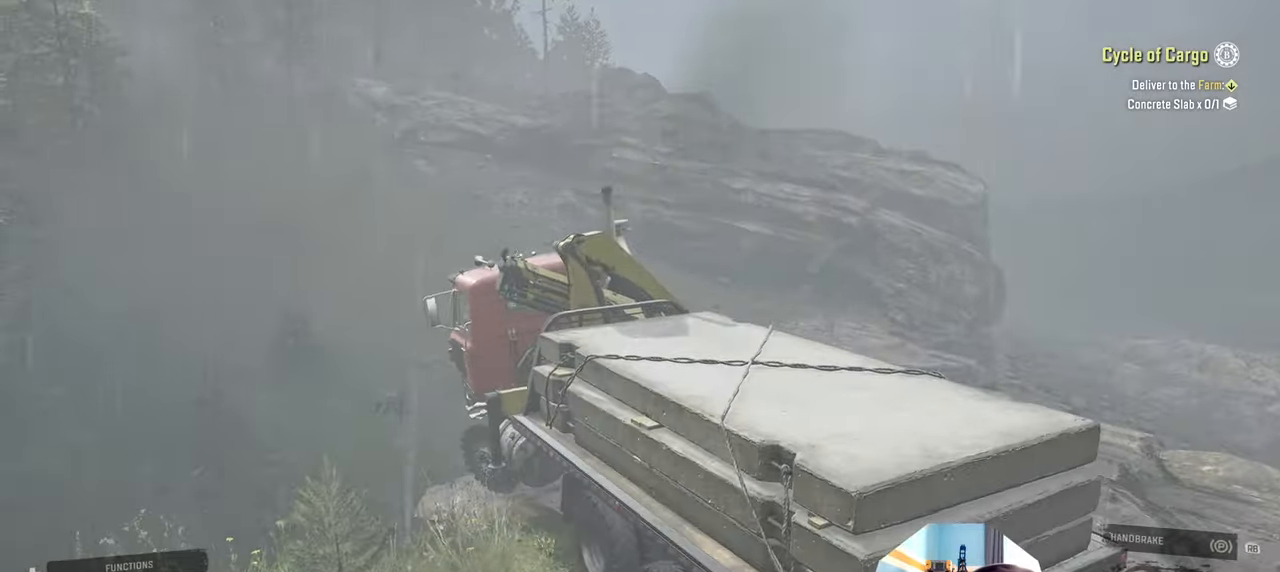
{"buttons": ["R2"], "left_stick": "up-right", "right_stick": "right", "events": [[134, "right_stick", "center"], [300, "right_stick", "right"]]}
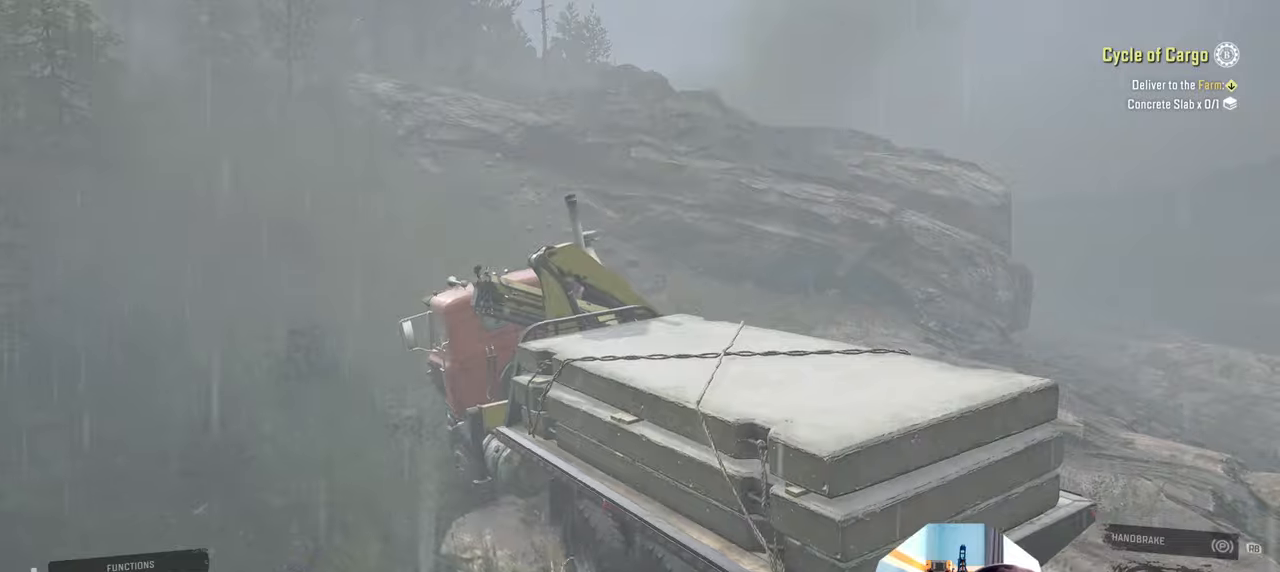
{"buttons": ["R2"], "left_stick": "up-left", "right_stick": "center", "events": [[67, "right_stick", "center"], [134, "right_stick", "right"], [300, "left_stick", "up"], [400, "left_stick", "up-left"], [400, "right_stick", "center"]]}
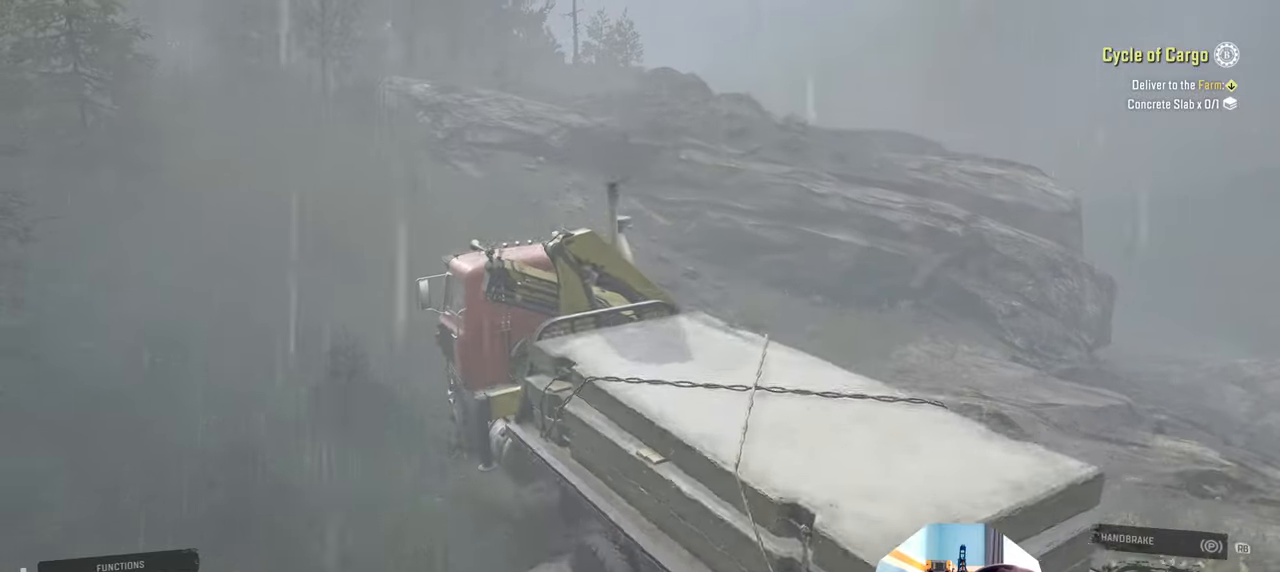
{"buttons": ["L1", "R2"], "left_stick": "up-left", "right_stick": "up", "events": [[67, "left_stick", "center"], [134, "left_stick", "up-right"], [367, "right_stick", "up"], [400, "L1", "down"], [400, "left_stick", "up-left"]]}
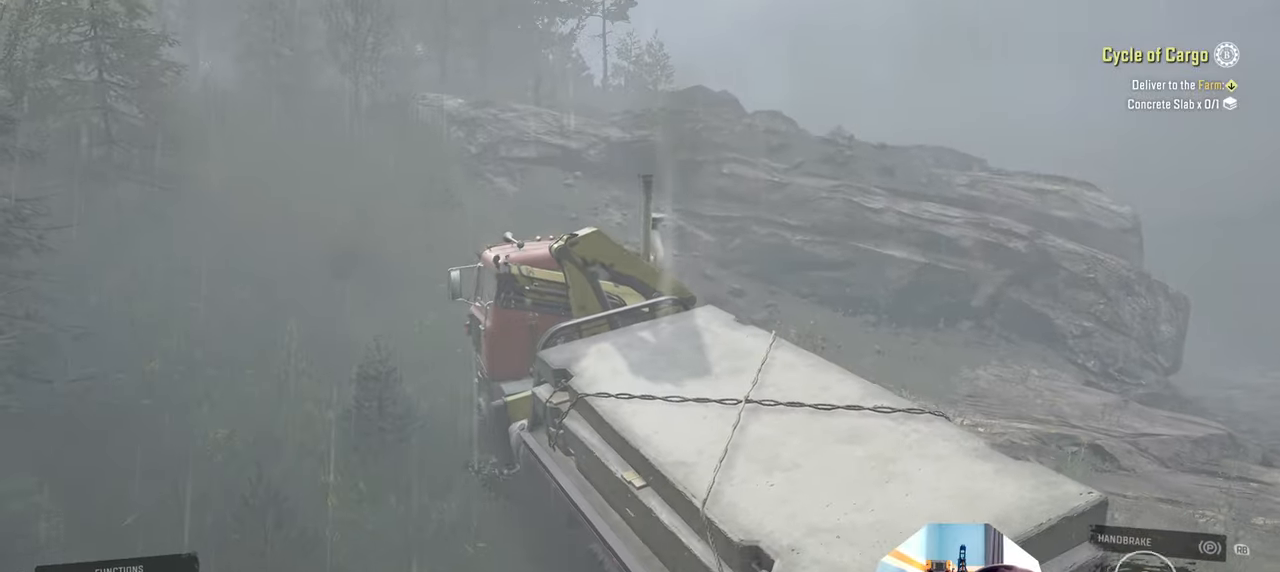
{"buttons": ["R2"], "left_stick": "up-right", "right_stick": "center", "events": [[34, "L1", "up"], [34, "right_stick", "center"], [134, "left_stick", "center"], [334, "right_stick", "up"], [367, "left_stick", "up-right"], [467, "right_stick", "center"]]}